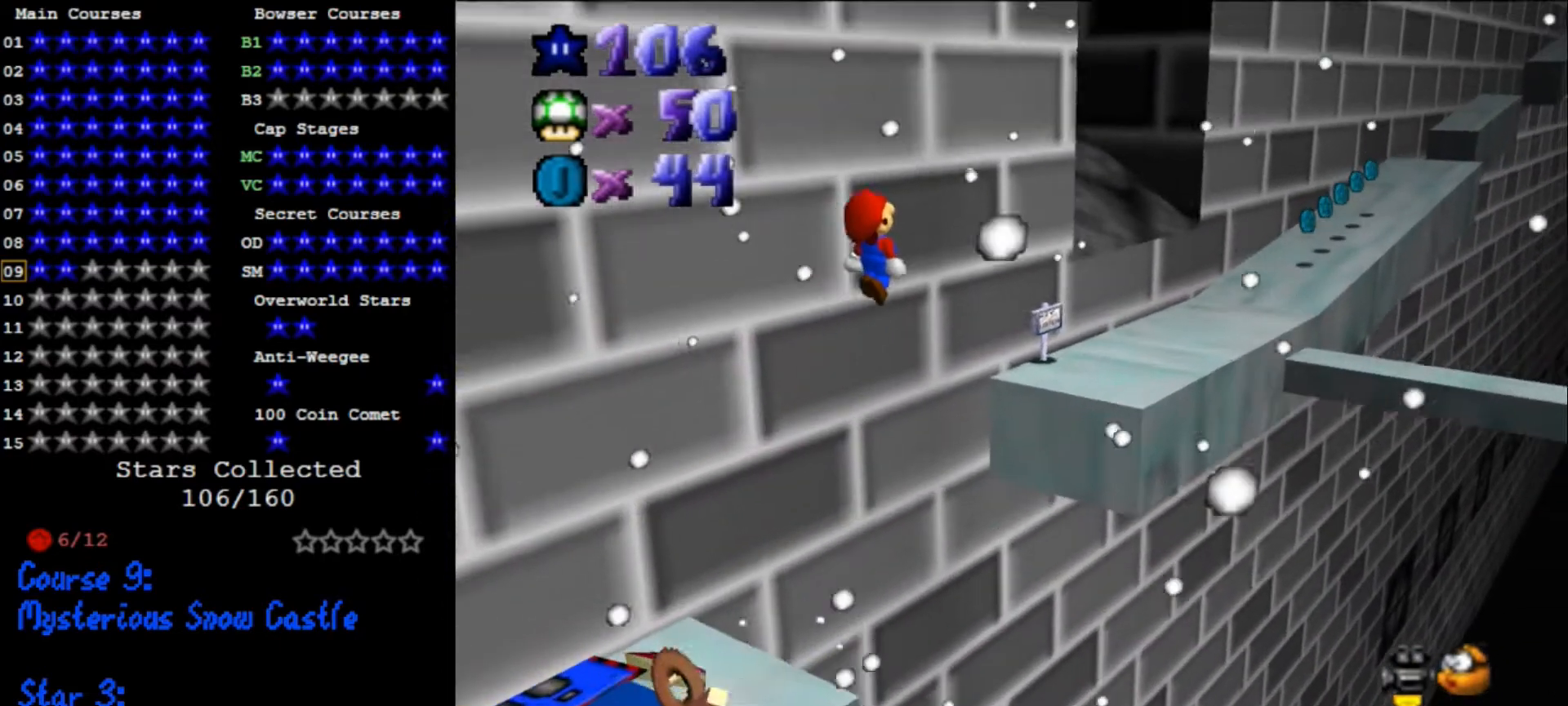
Gameplay with a controller (Nintendo layout); each line is a JSON object with the inputs held at the frame after it. "events" lists button and stick changes between this image and that frame as [ms after this image, input, new state], when the widget could be followed in between. Not read: L3 R3.
{"buttons": ["B"], "left_stick": "up-right", "events": [[333, "A", "up"], [400, "B", "down"]]}
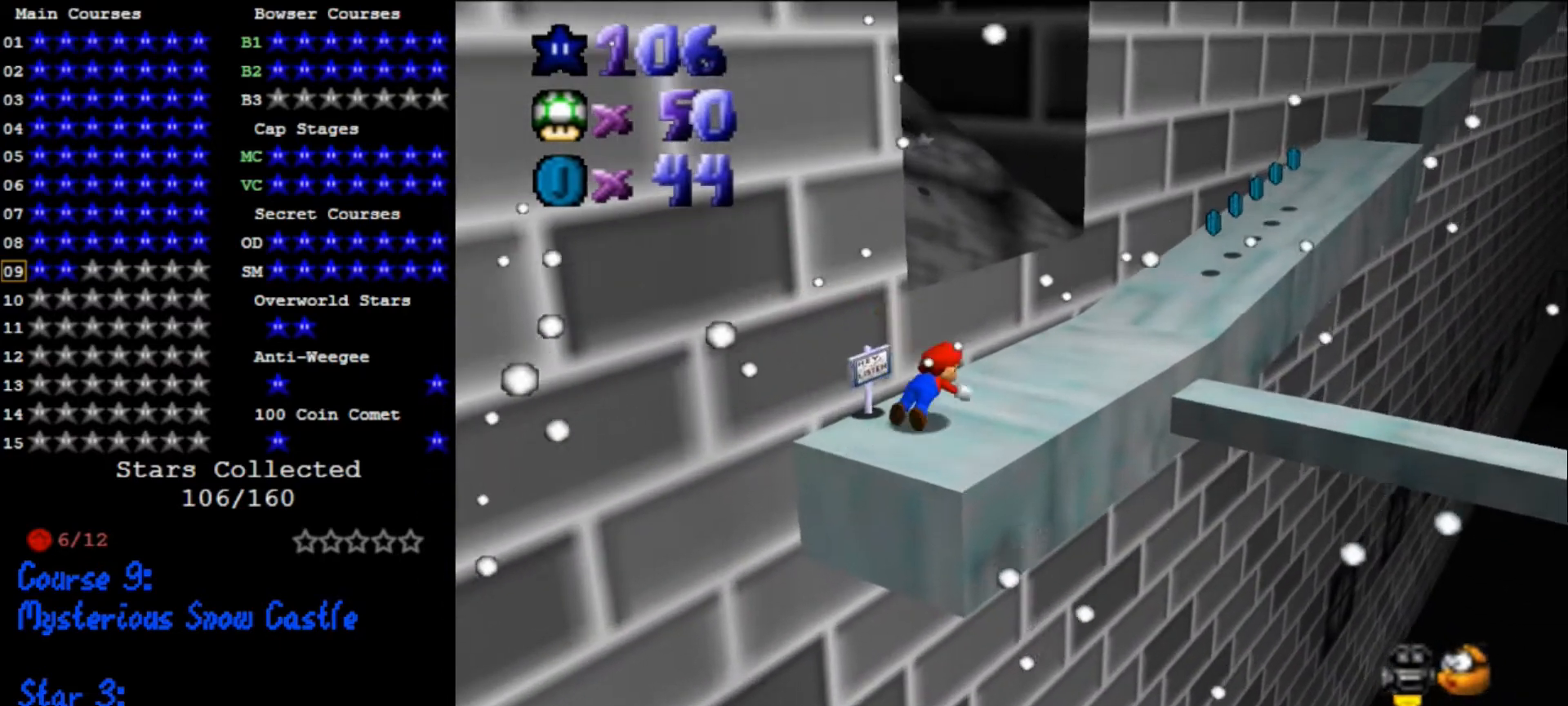
{"buttons": [], "left_stick": "up-right", "events": [[66, "A", "down"], [66, "B", "up"], [200, "A", "up"], [400, "C_DOWN", "down"], [400, "C_LEFT", "down"], [500, "C_DOWN", "up"], [500, "C_LEFT", "up"]]}
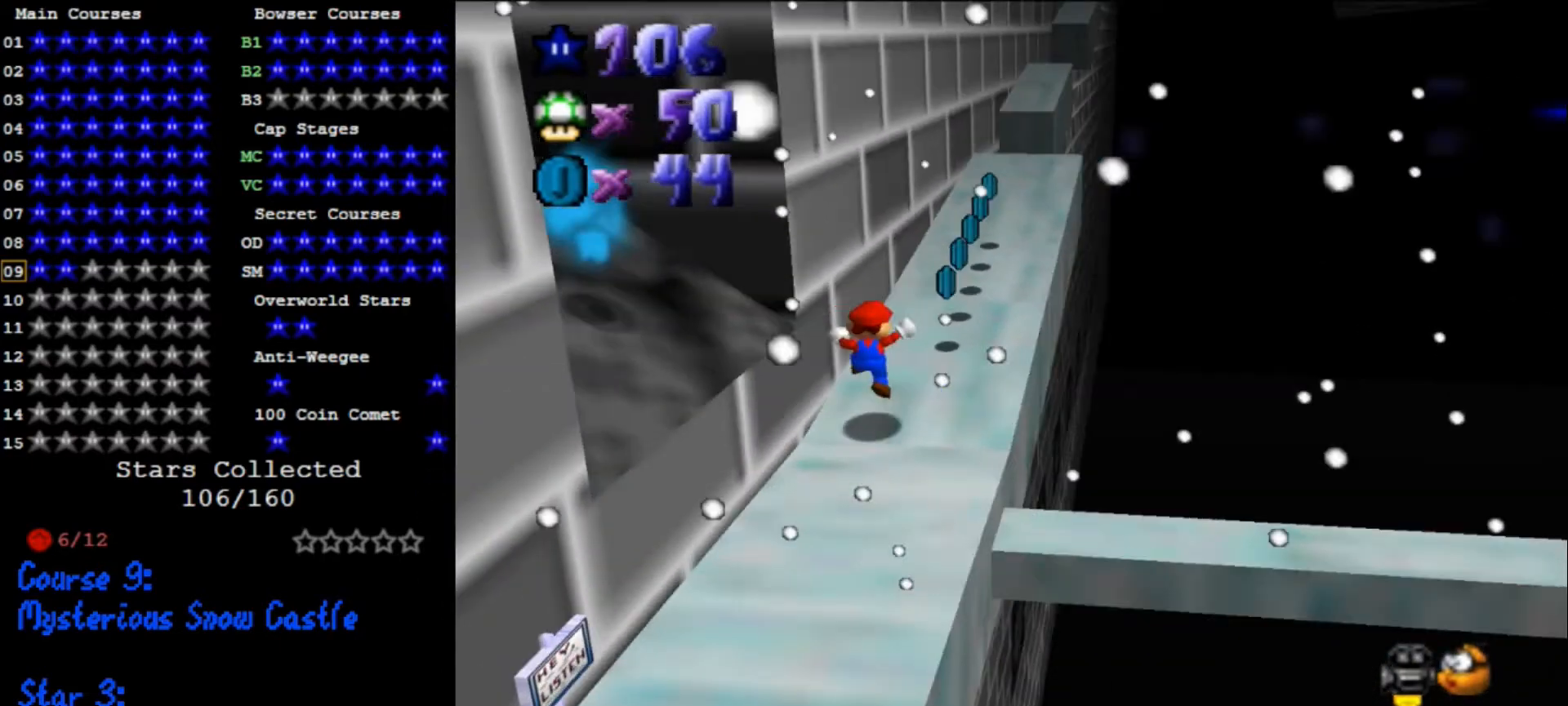
{"buttons": ["A"], "left_stick": "up-right", "events": [[66, "left_stick", "up"], [200, "B", "down"], [300, "B", "up"], [333, "left_stick", "up-right"], [500, "A", "down"]]}
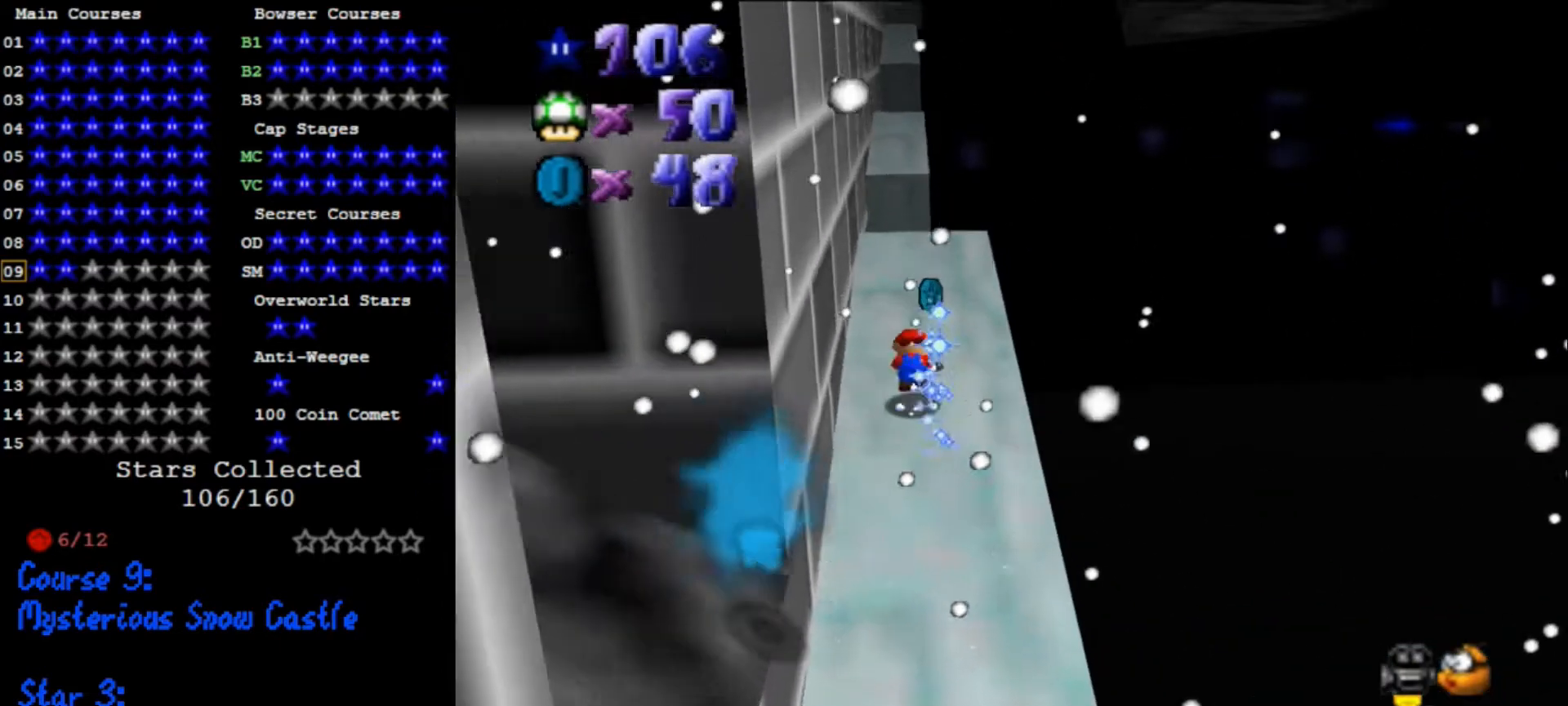
{"buttons": [], "left_stick": "up", "events": [[33, "left_stick", "up"], [66, "B", "down"], [100, "B", "up"], [133, "A", "up"]]}
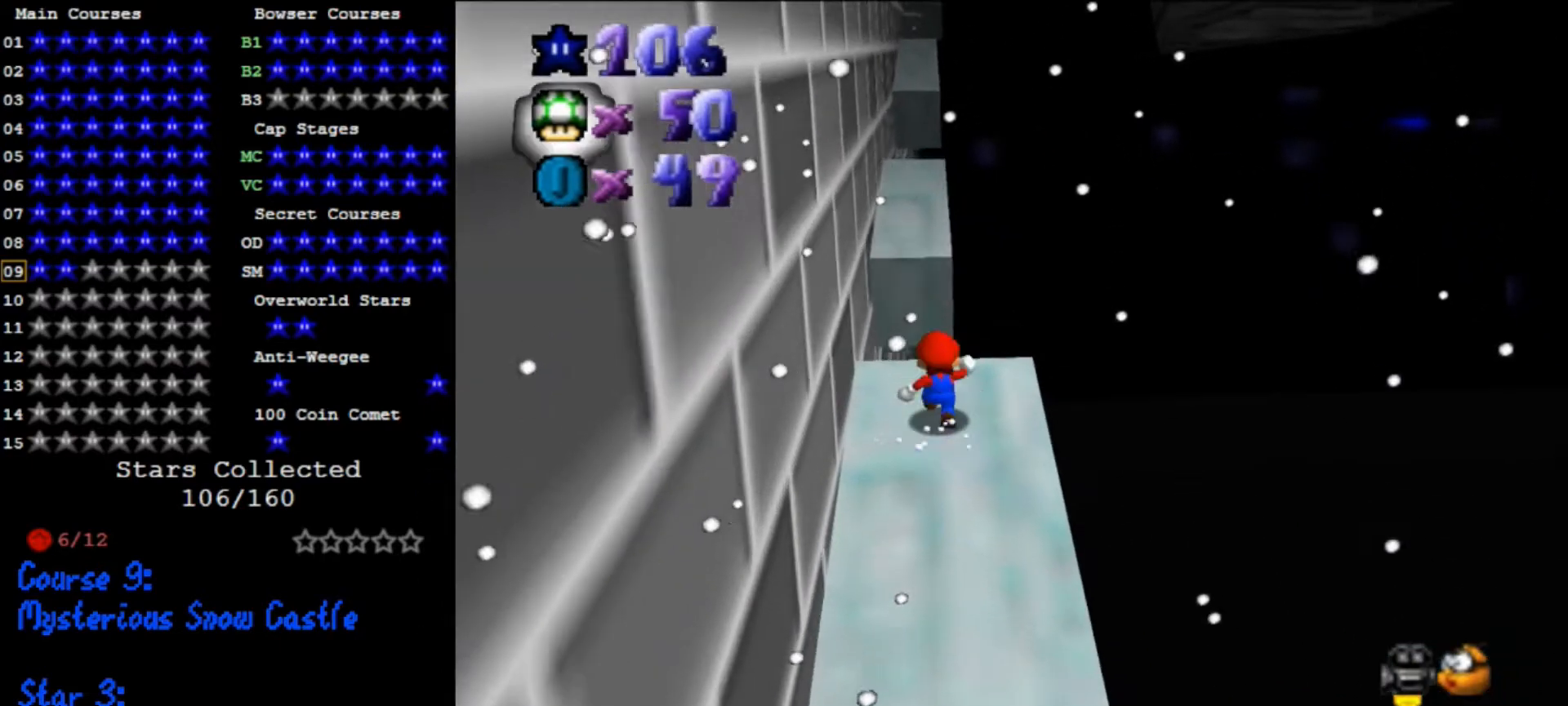
{"buttons": ["B"], "left_stick": "down-left", "events": [[66, "A", "down"], [333, "left_stick", "down-left"], [400, "A", "up"], [500, "B", "down"]]}
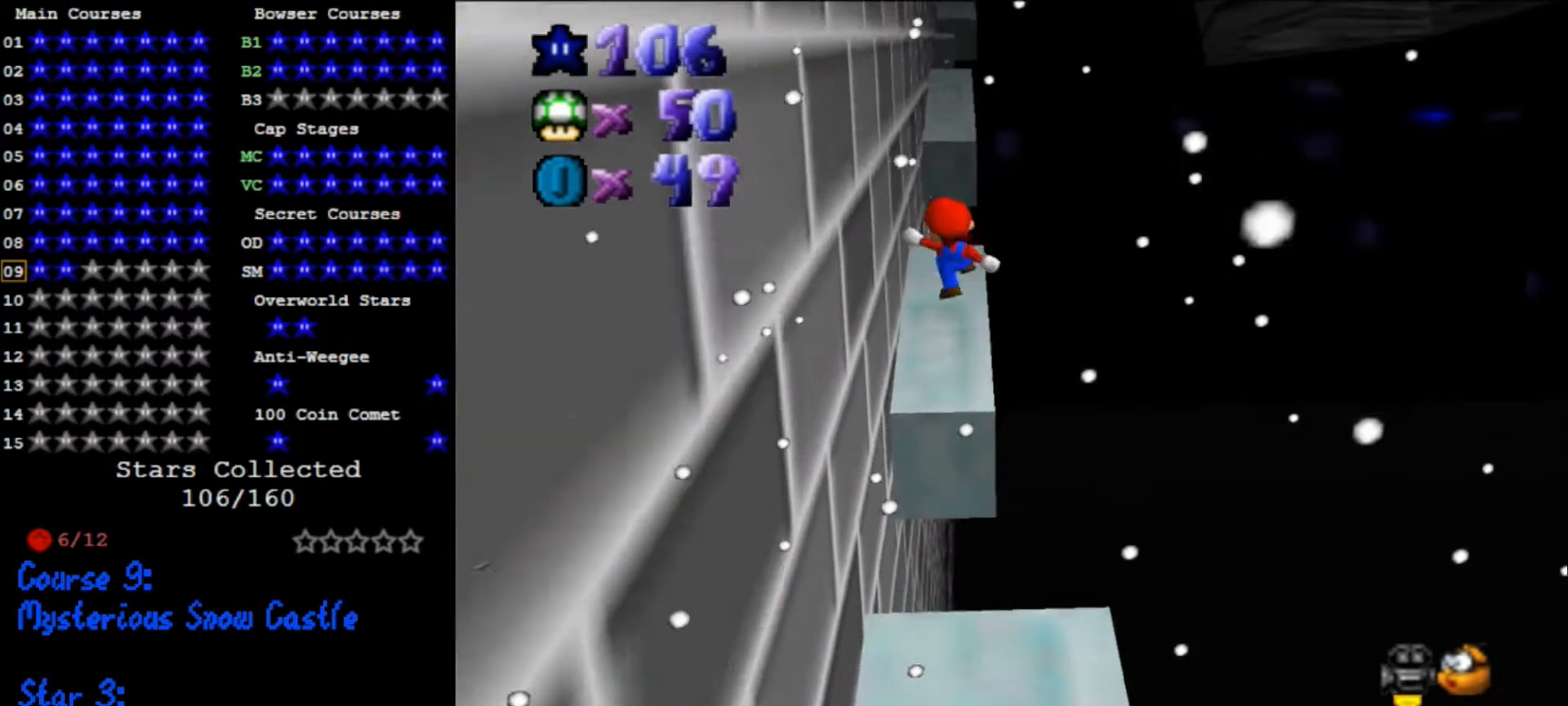
{"buttons": [], "left_stick": "up-right", "events": [[66, "B", "up"], [66, "left_stick", "up-left"], [133, "left_stick", "center"], [266, "C_RIGHT", "down"], [300, "C_DOWN", "down"], [300, "left_stick", "up-left"], [333, "C_DOWN", "up"], [366, "left_stick", "up"], [400, "C_RIGHT", "up"], [466, "left_stick", "up-right"]]}
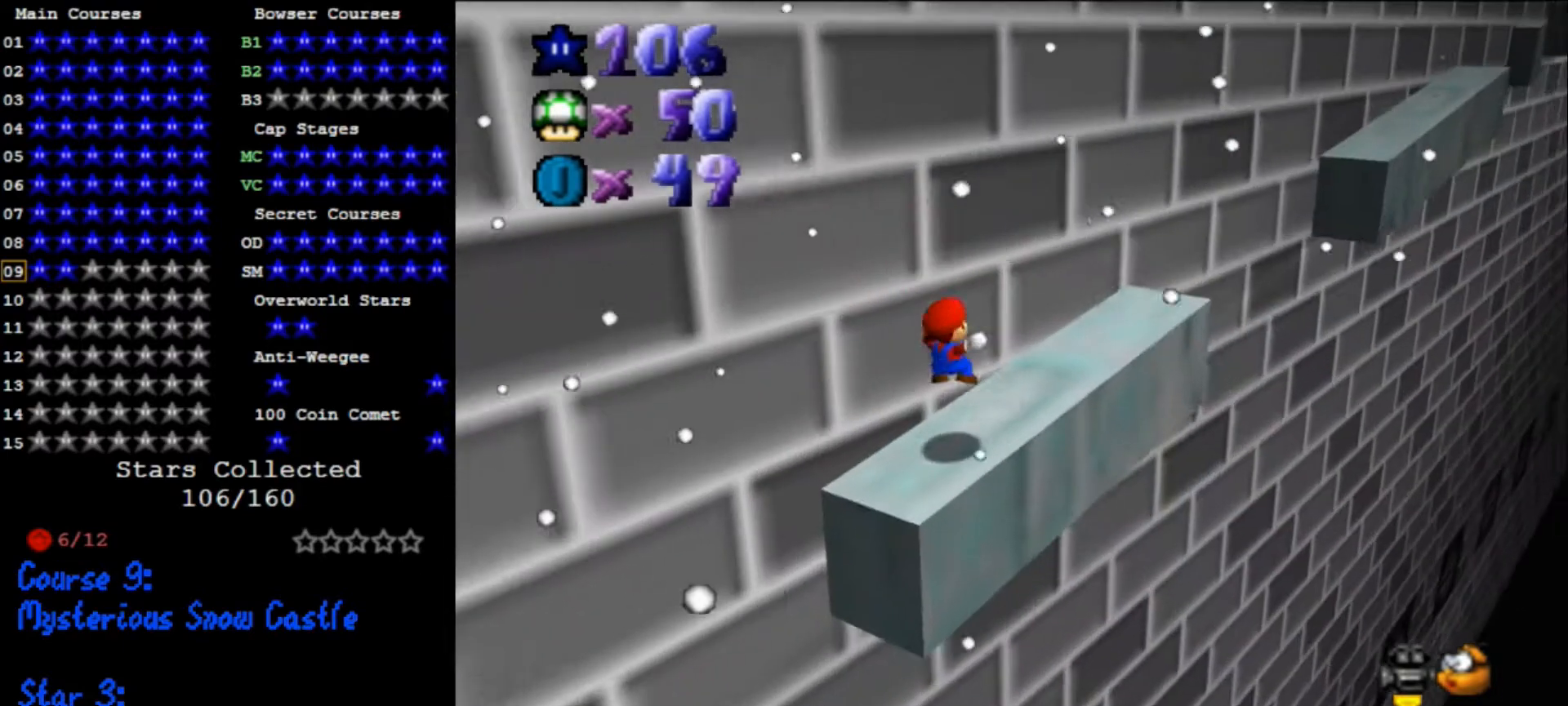
{"buttons": [], "left_stick": "up-right", "events": [[166, "A", "down"], [266, "A", "up"]]}
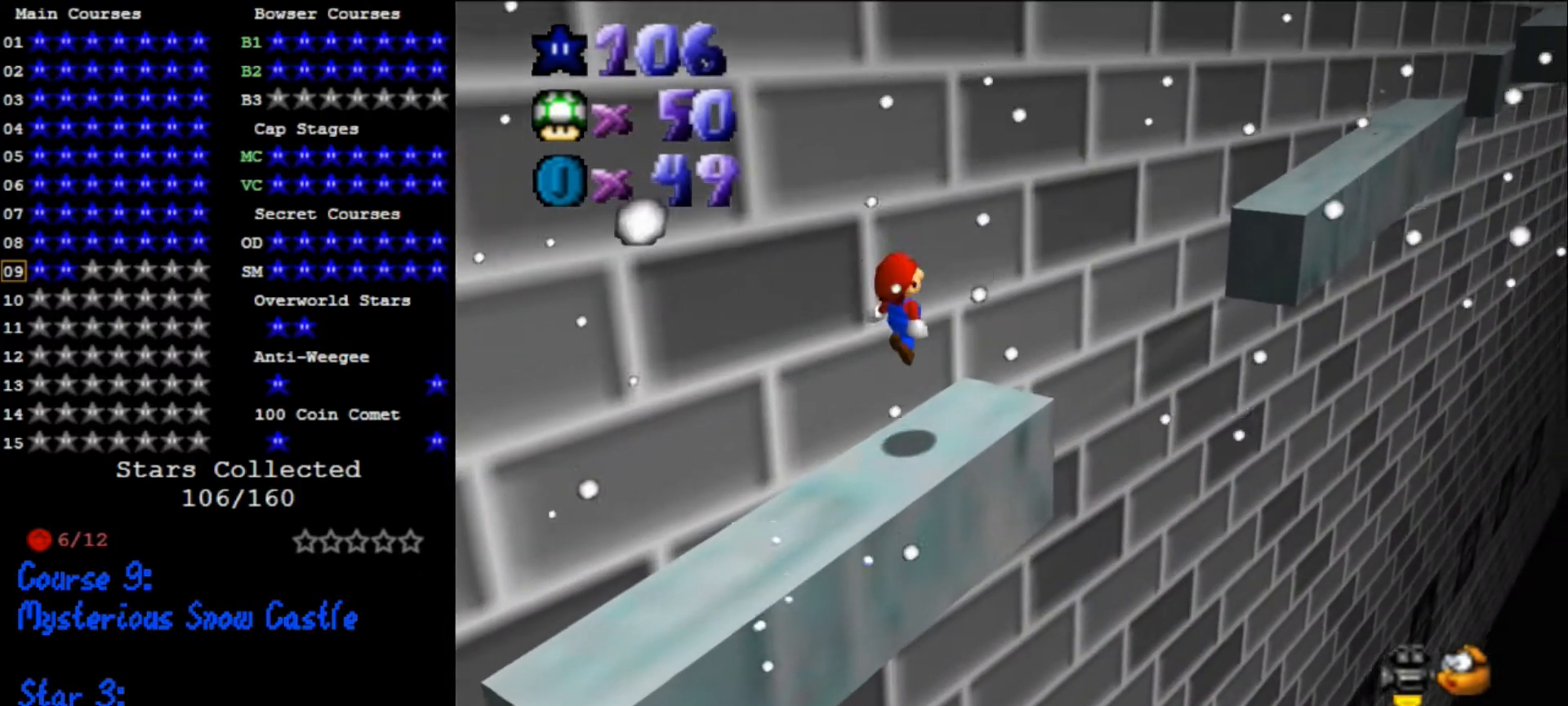
{"buttons": ["A"], "left_stick": "up-right", "events": [[266, "A", "down"]]}
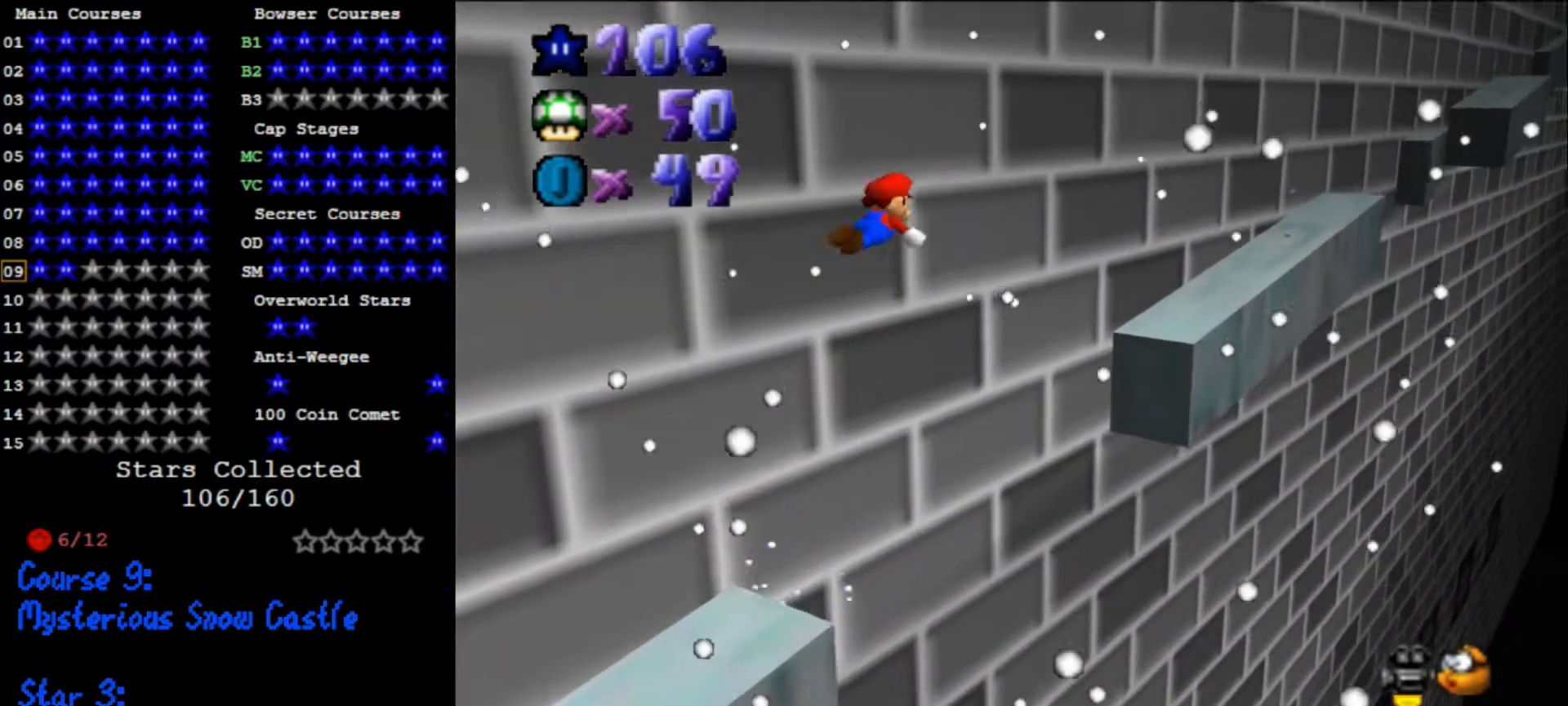
{"buttons": ["A"], "left_stick": "up-right", "events": []}
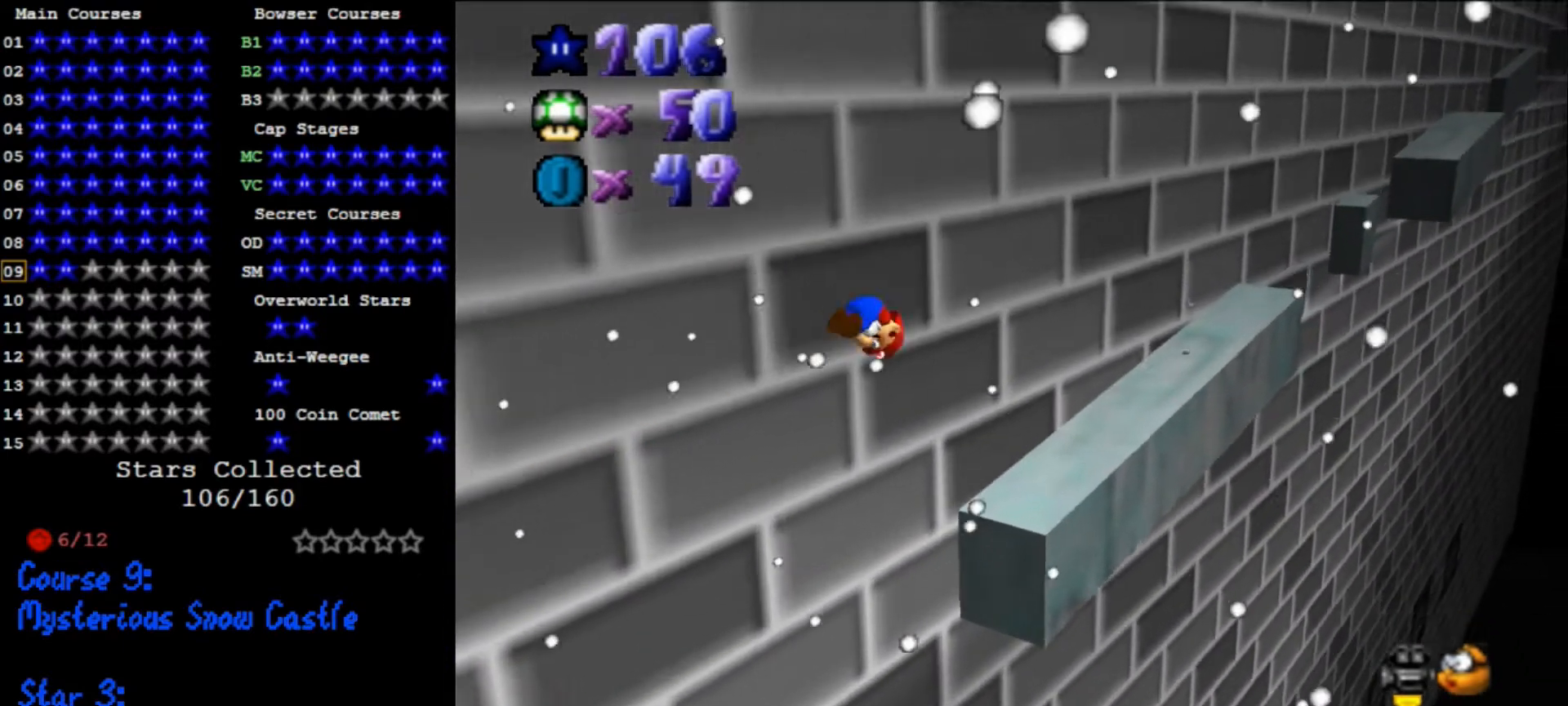
{"buttons": [], "left_stick": "up-right", "events": [[66, "A", "up"]]}
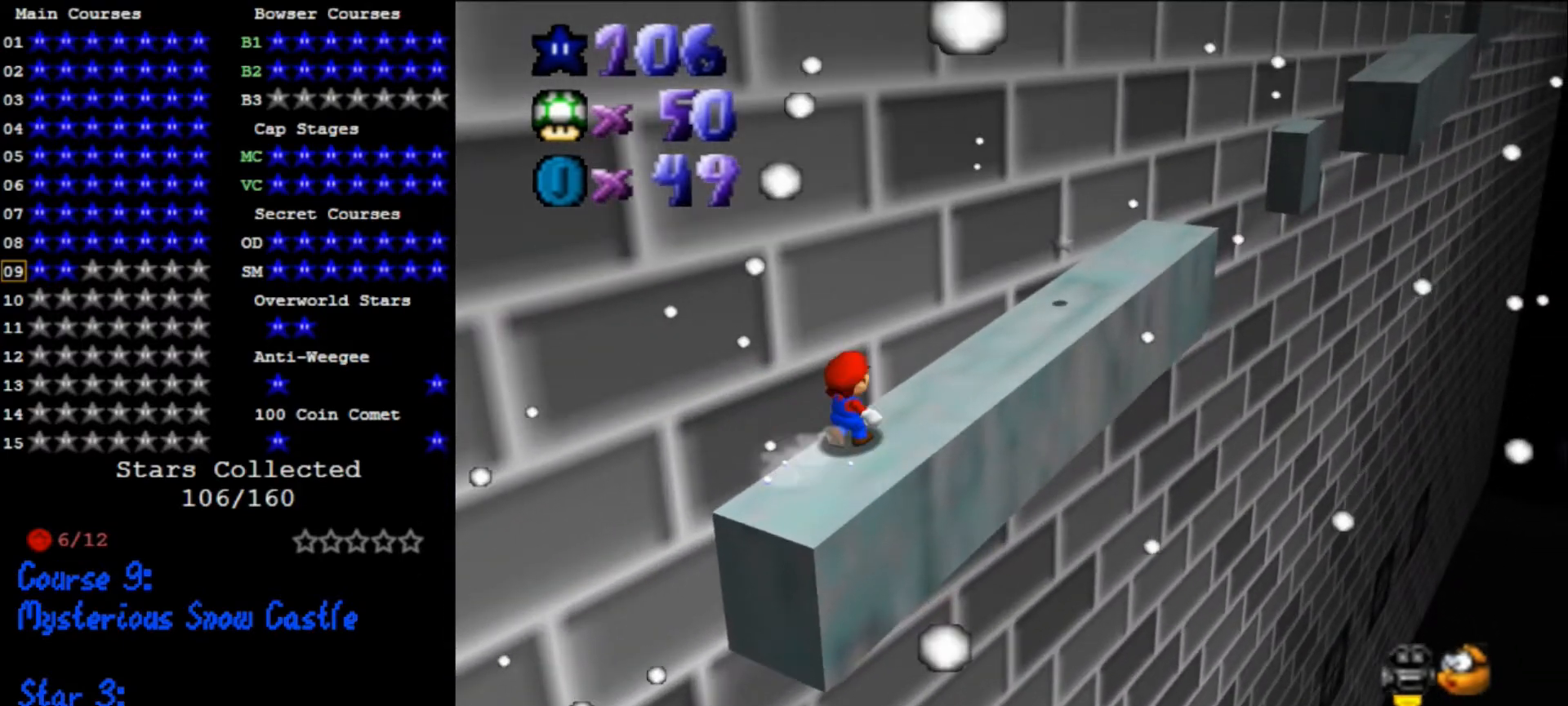
{"buttons": ["A"], "left_stick": "up-right", "events": [[300, "A", "down"]]}
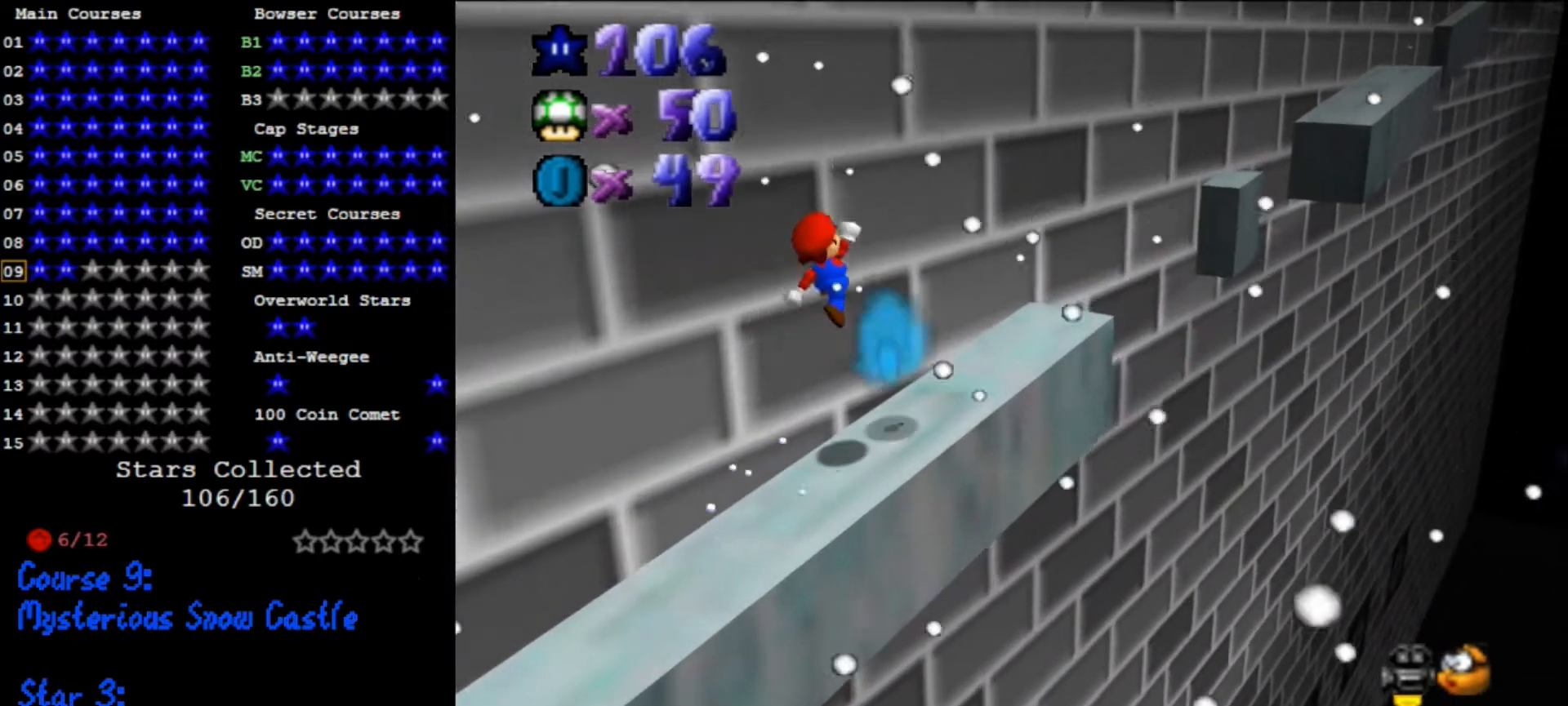
{"buttons": [], "left_stick": "up-right", "events": [[33, "A", "up"], [200, "left_stick", "center"], [400, "left_stick", "up-right"]]}
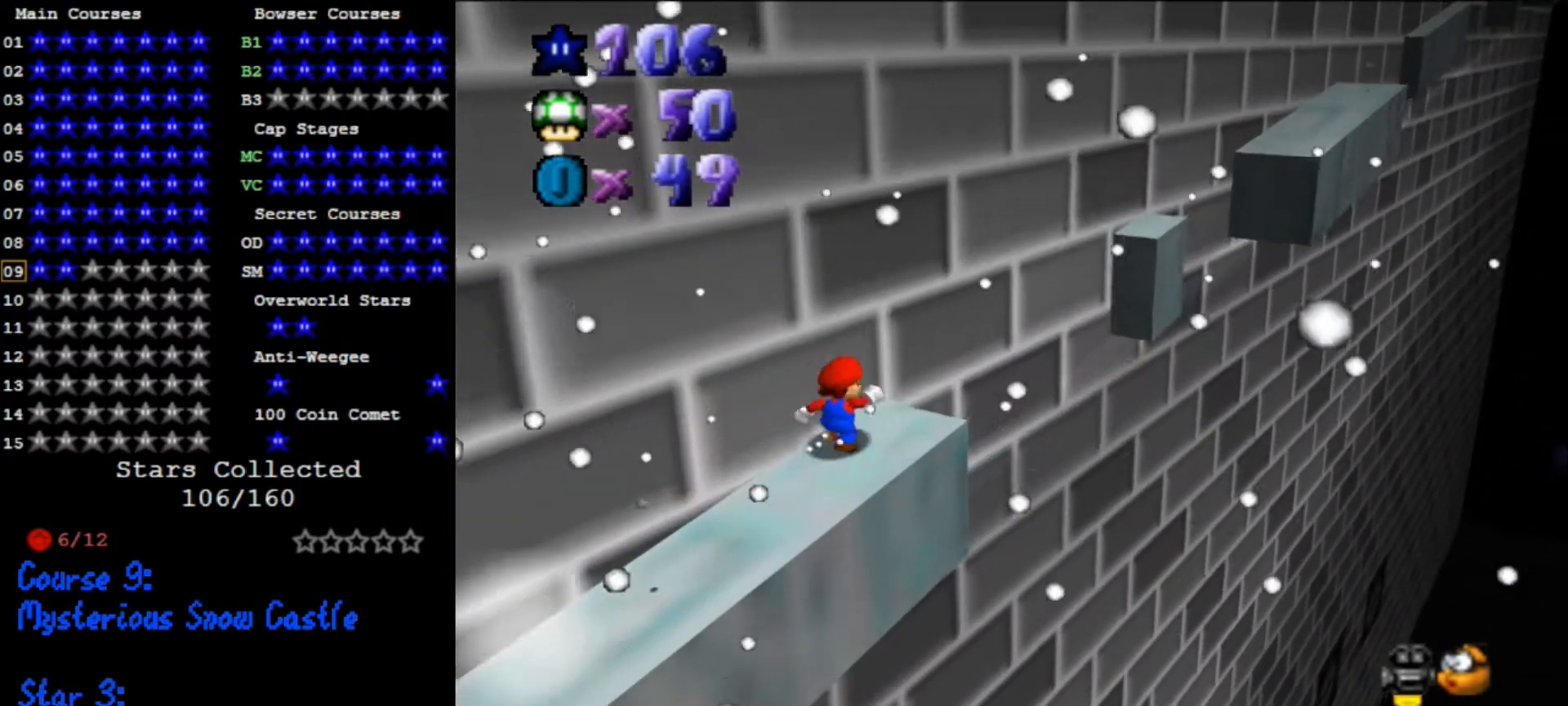
{"buttons": [], "left_stick": "down-left", "events": [[66, "A", "down"], [433, "A", "up"], [433, "left_stick", "down-left"]]}
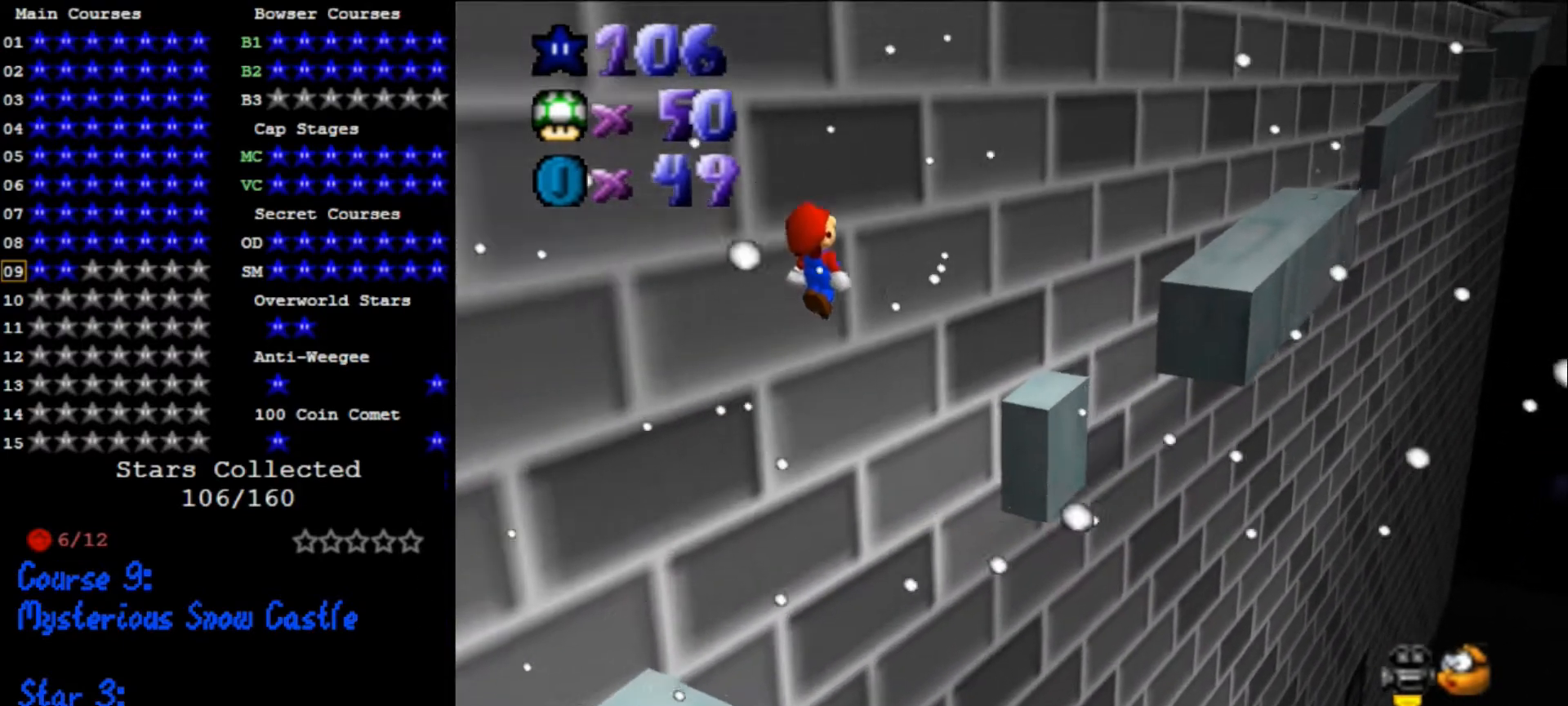
{"buttons": [], "left_stick": "up-right", "events": [[33, "B", "down"], [100, "left_stick", "center"], [166, "left_stick", "up-right"], [200, "B", "up"], [300, "left_stick", "center"], [466, "left_stick", "up-right"]]}
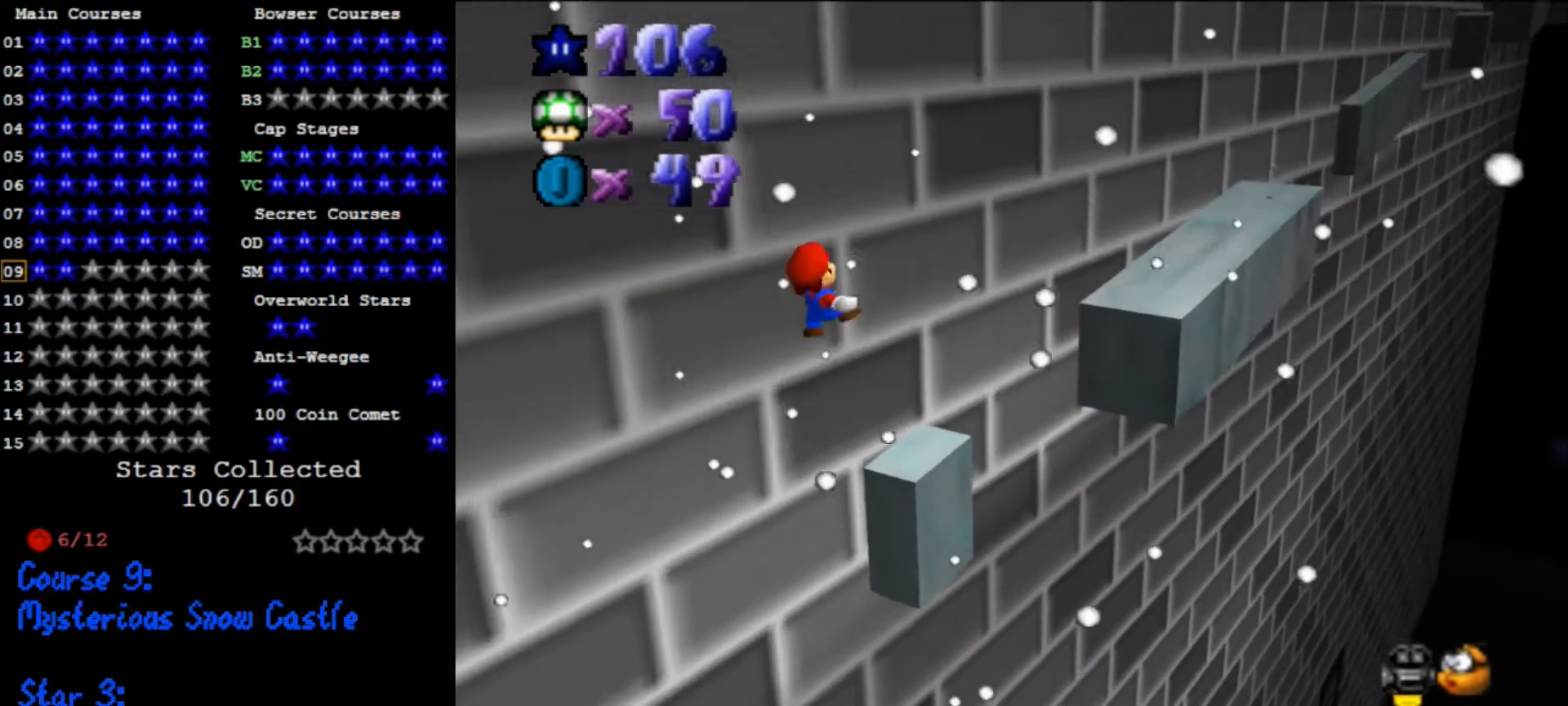
{"buttons": ["A"], "left_stick": "up-right", "events": [[100, "left_stick", "up"], [200, "left_stick", "up-right"], [266, "A", "down"]]}
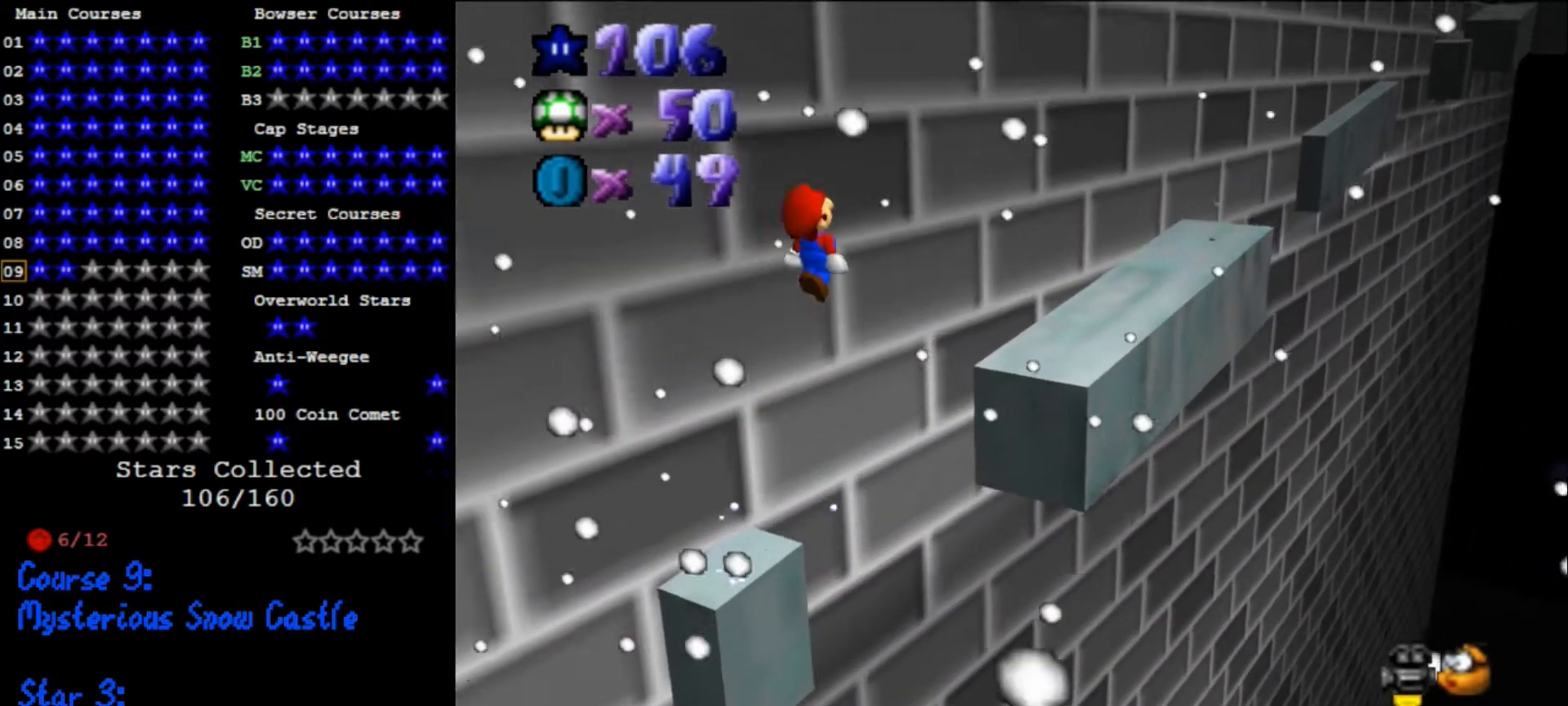
{"buttons": [], "left_stick": "up-right", "events": [[66, "A", "up"], [100, "left_stick", "down-left"], [200, "B", "down"], [233, "left_stick", "center"], [266, "B", "up"], [300, "left_stick", "up-right"]]}
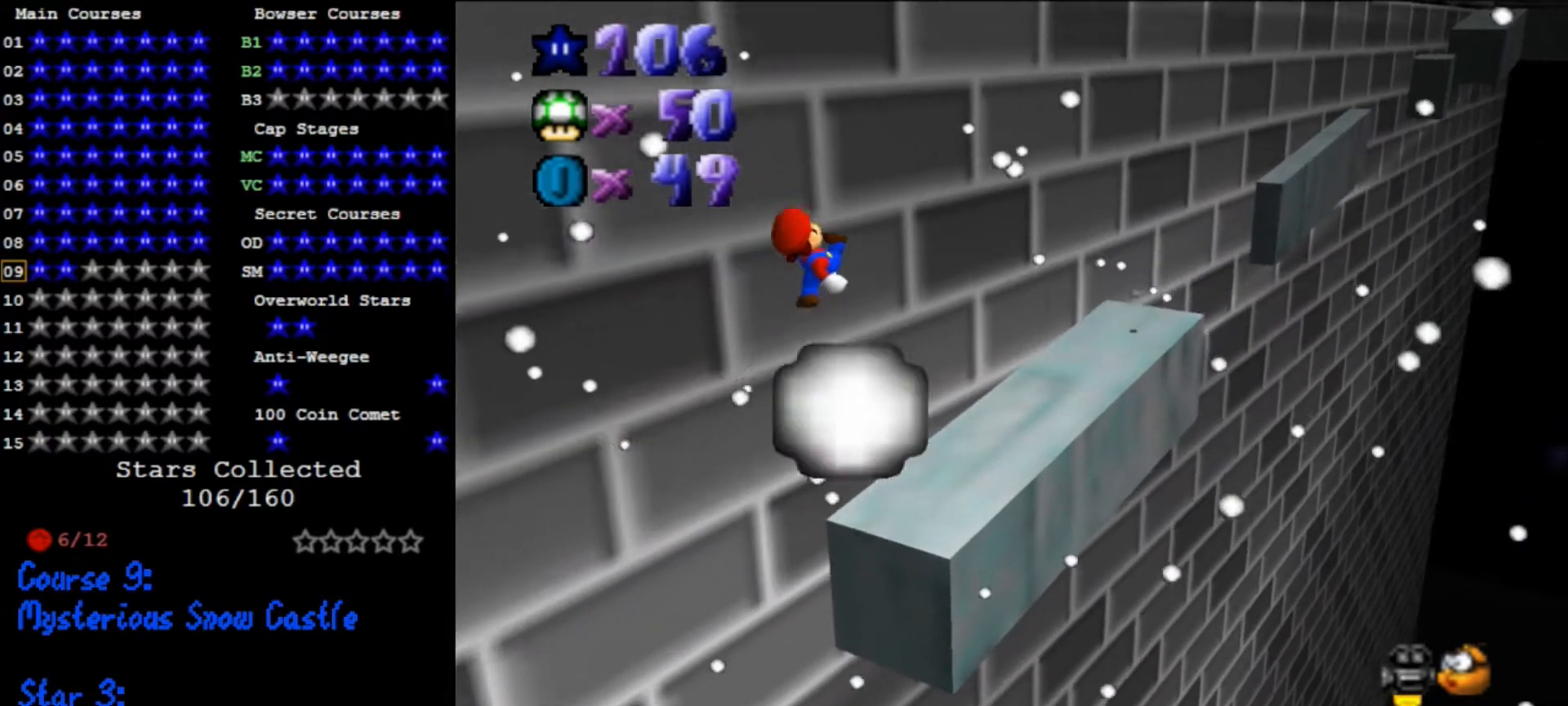
{"buttons": ["A"], "left_stick": "center", "events": [[66, "left_stick", "center"], [133, "left_stick", "down-left"], [300, "left_stick", "center"], [366, "A", "down"]]}
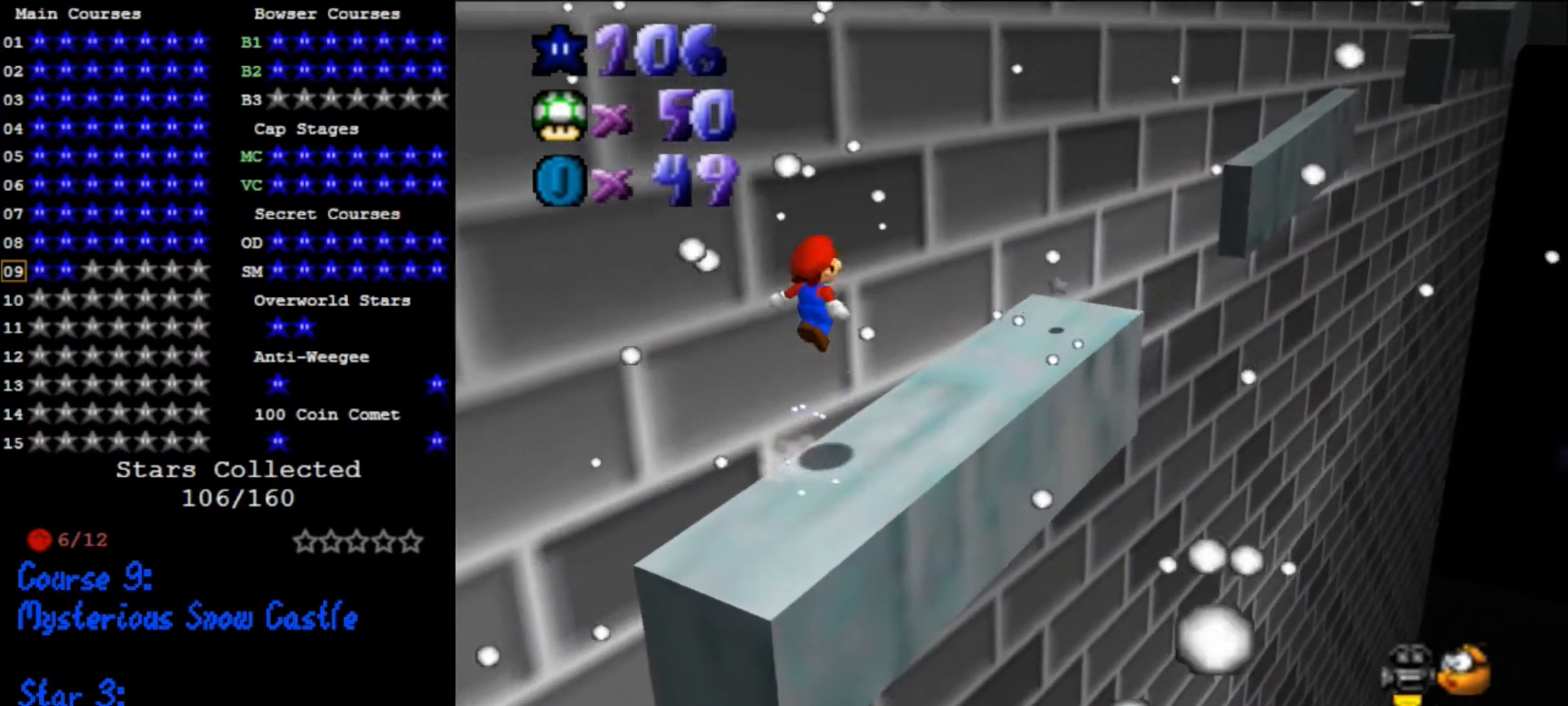
{"buttons": ["A"], "left_stick": "up-right", "events": [[366, "left_stick", "up-right"]]}
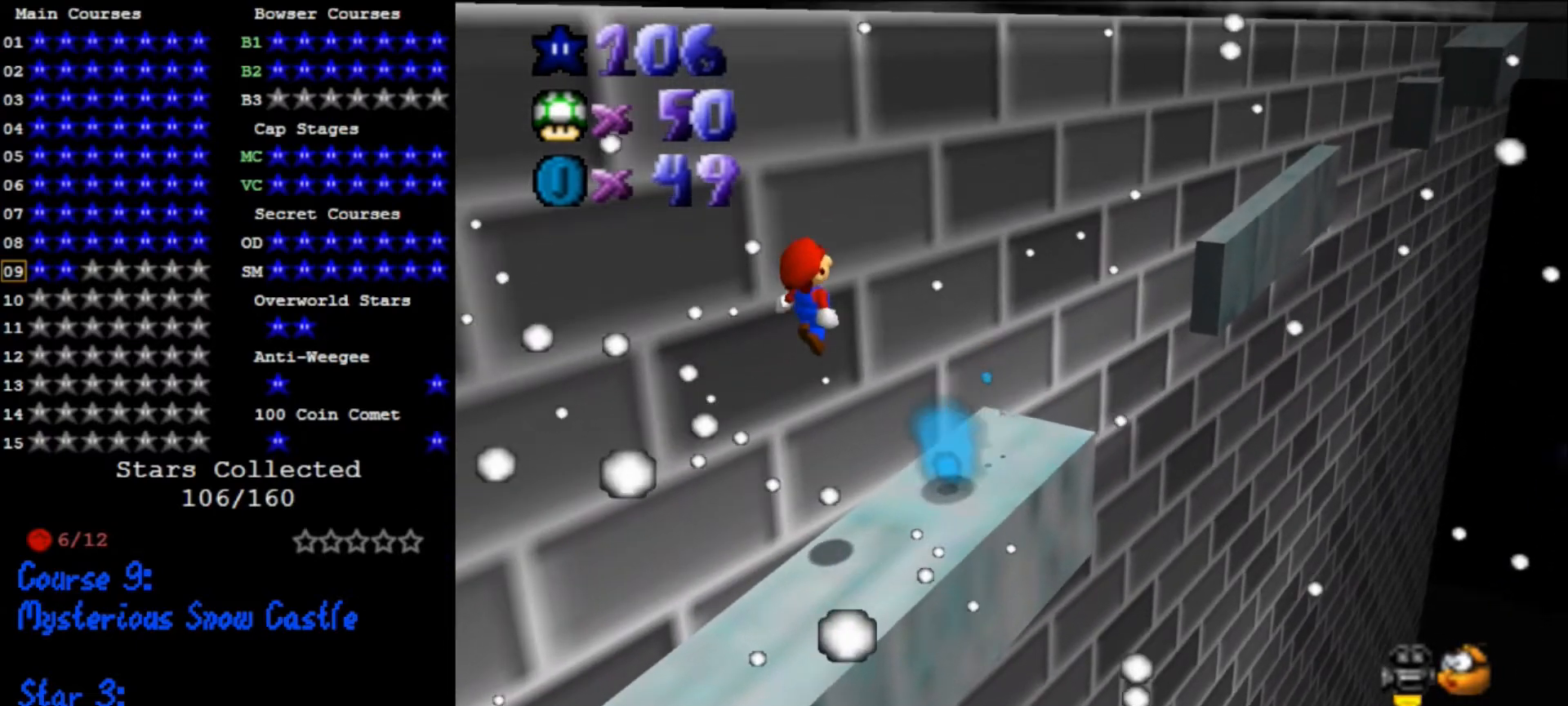
{"buttons": [], "left_stick": "center", "events": [[66, "B", "down"], [100, "left_stick", "down-left"], [166, "B", "up"], [200, "A", "up"], [466, "left_stick", "center"]]}
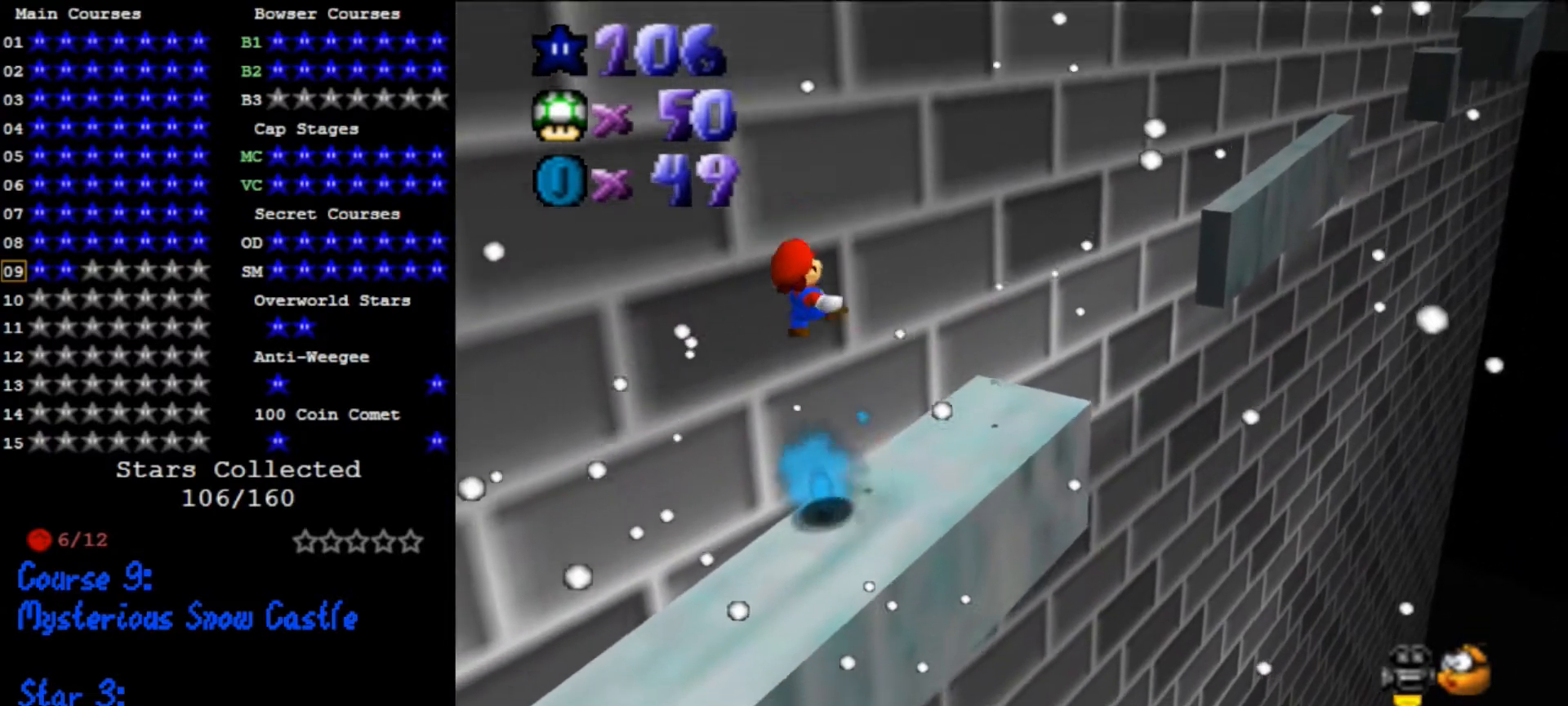
{"buttons": [], "left_stick": "down-left", "events": [[300, "A", "down"], [366, "B", "down"], [400, "left_stick", "down-left"], [466, "B", "up"], [500, "A", "up"]]}
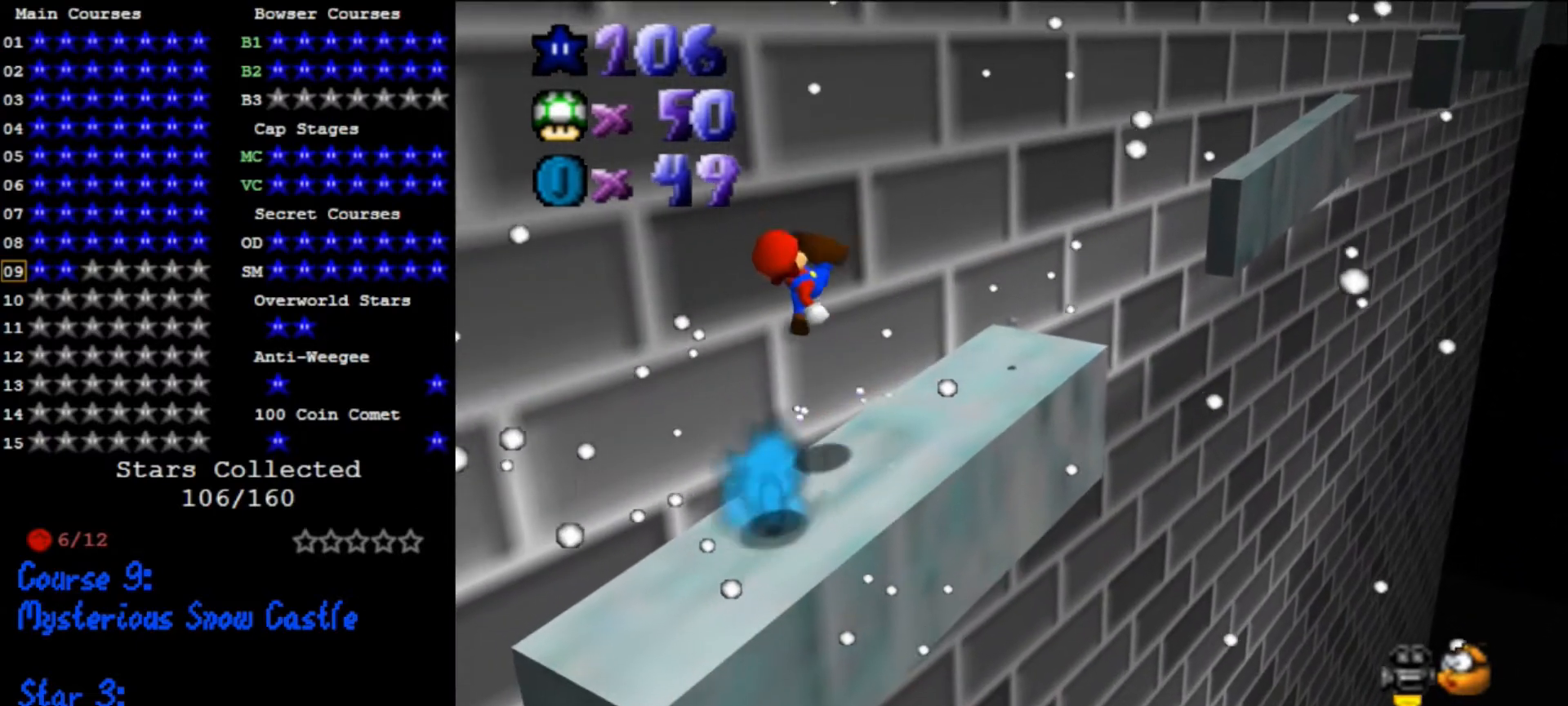
{"buttons": ["A"], "left_stick": "center", "events": [[166, "left_stick", "center"], [500, "A", "down"]]}
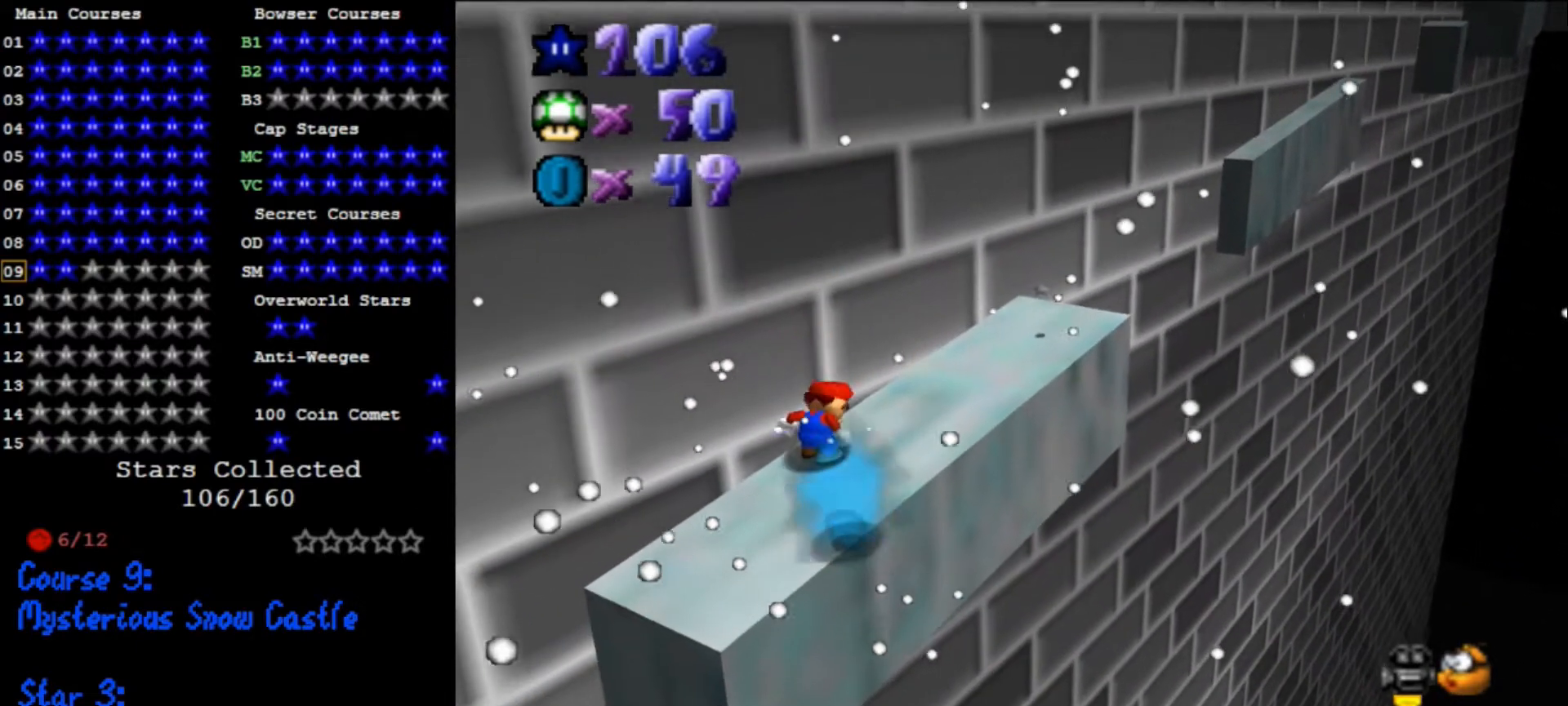
{"buttons": [], "left_stick": "up-right", "events": [[33, "B", "down"], [100, "left_stick", "up-right"], [133, "A", "up"], [133, "B", "up"]]}
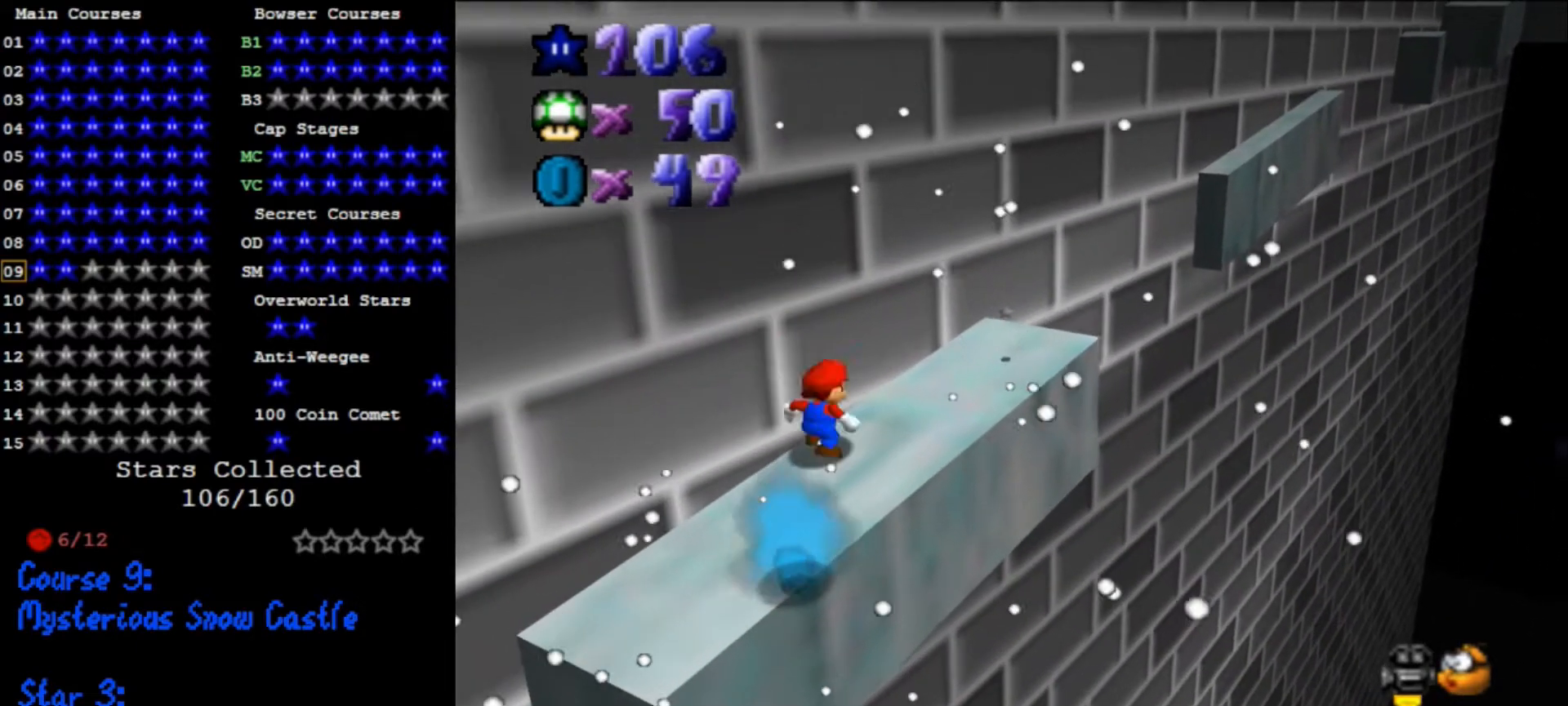
{"buttons": [], "left_stick": "up-right", "events": [[66, "A", "down"], [200, "A", "up"]]}
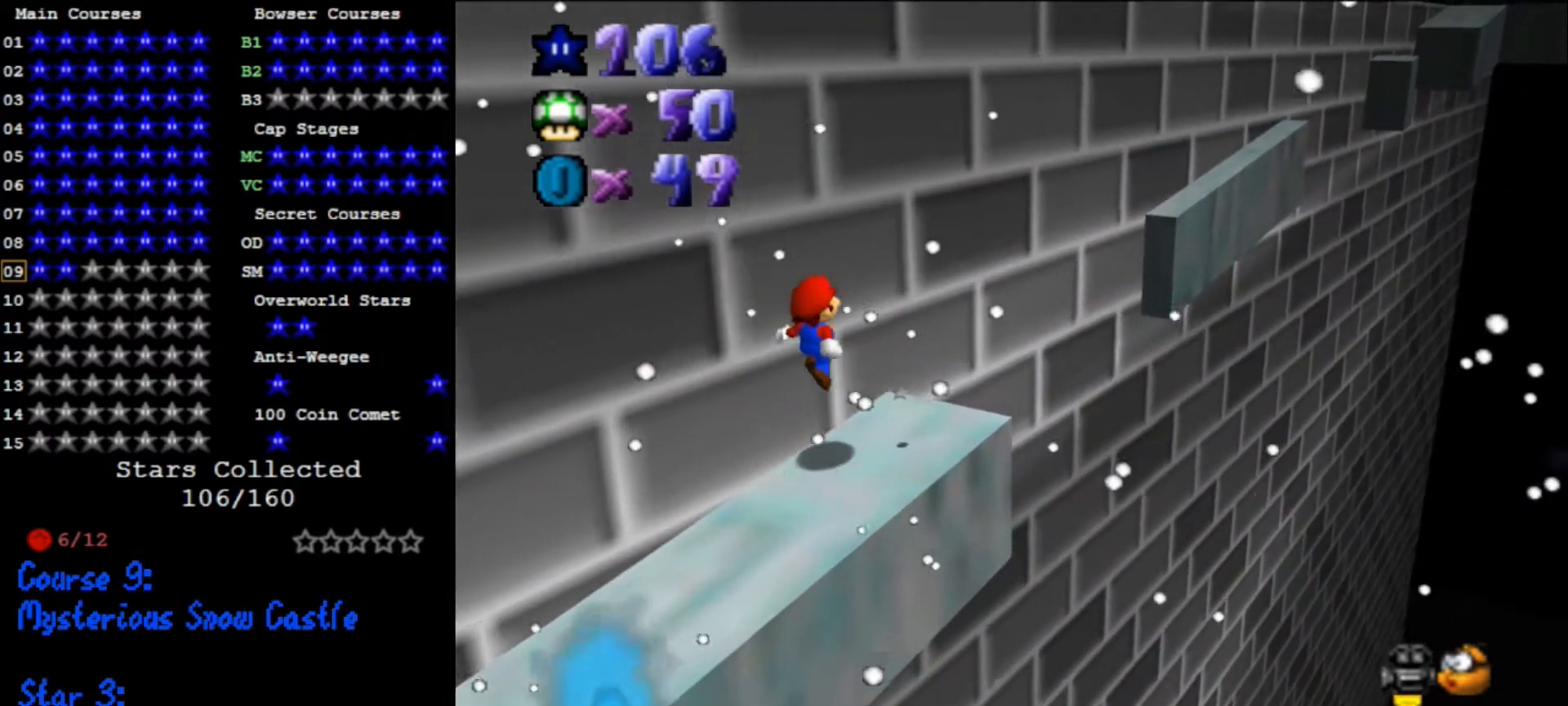
{"buttons": [], "left_stick": "up-right", "events": [[166, "A", "down"], [200, "B", "down"], [366, "A", "up"], [366, "B", "up"]]}
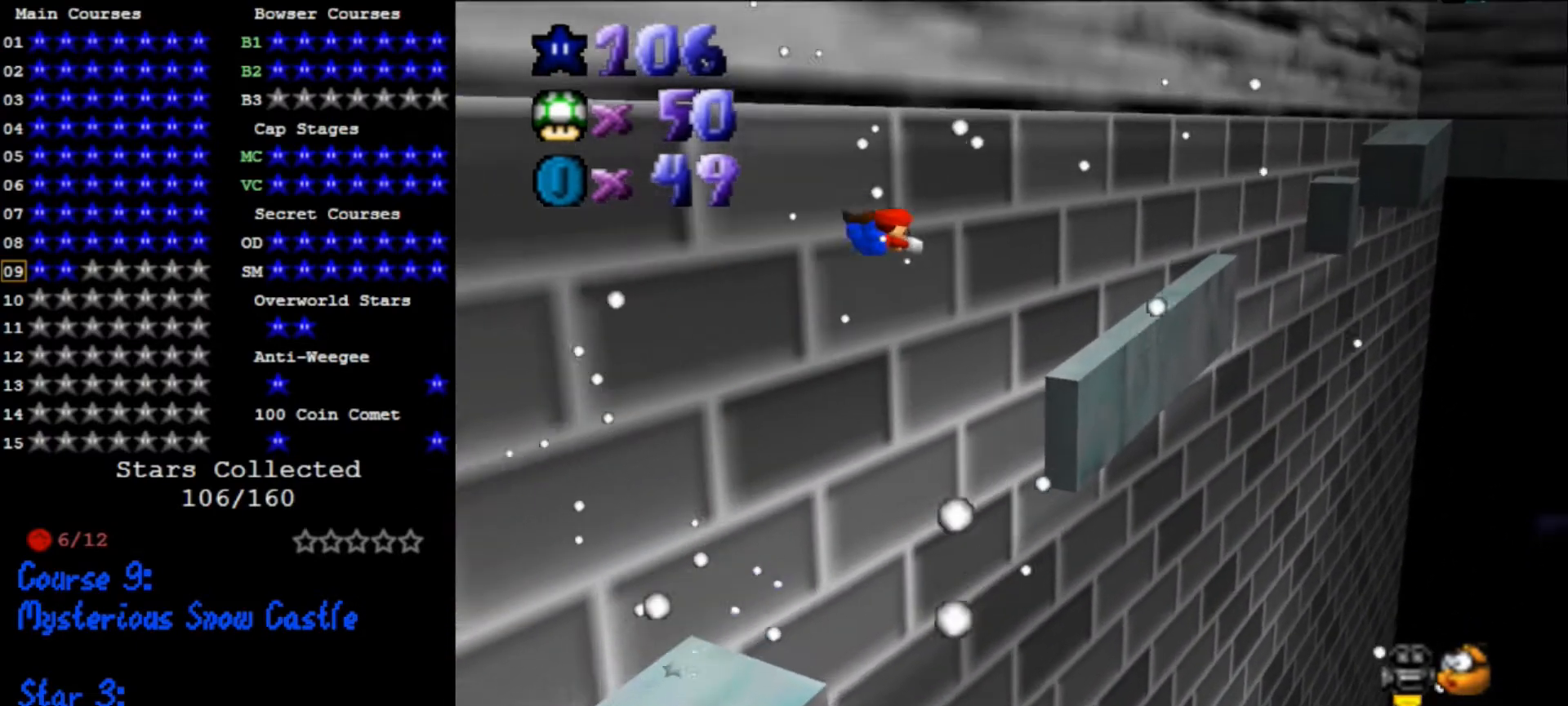
{"buttons": [], "left_stick": "left", "events": [[66, "left_stick", "up"], [166, "C_DOWN", "down"], [166, "C_LEFT", "down"], [266, "C_DOWN", "up"], [266, "left_stick", "up-left"], [300, "C_LEFT", "up"], [366, "left_stick", "left"]]}
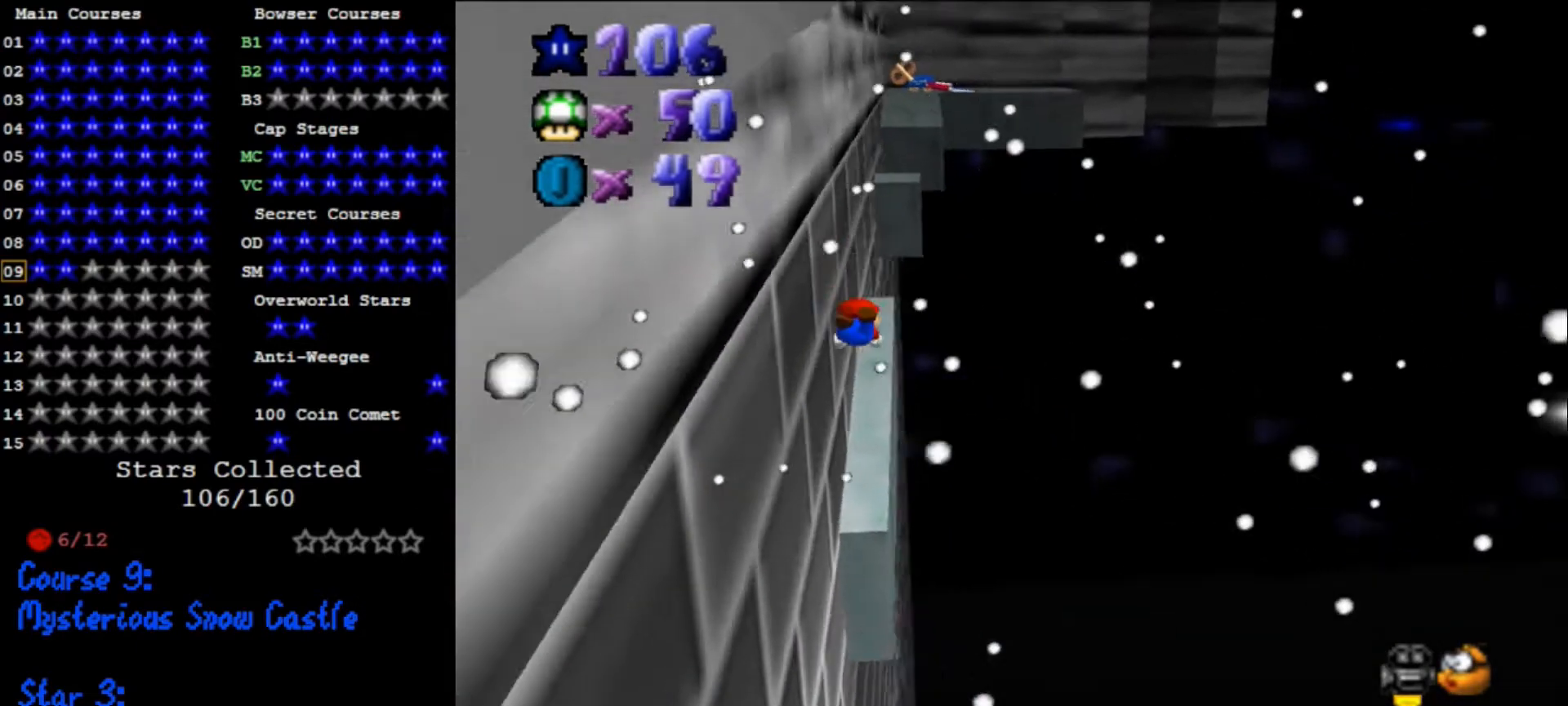
{"buttons": ["C_DOWN", "C_RIGHT"], "left_stick": "up", "events": [[100, "left_stick", "down-left"], [300, "A", "down"], [400, "A", "up"], [433, "left_stick", "up"], [466, "C_DOWN", "down"], [466, "C_RIGHT", "down"]]}
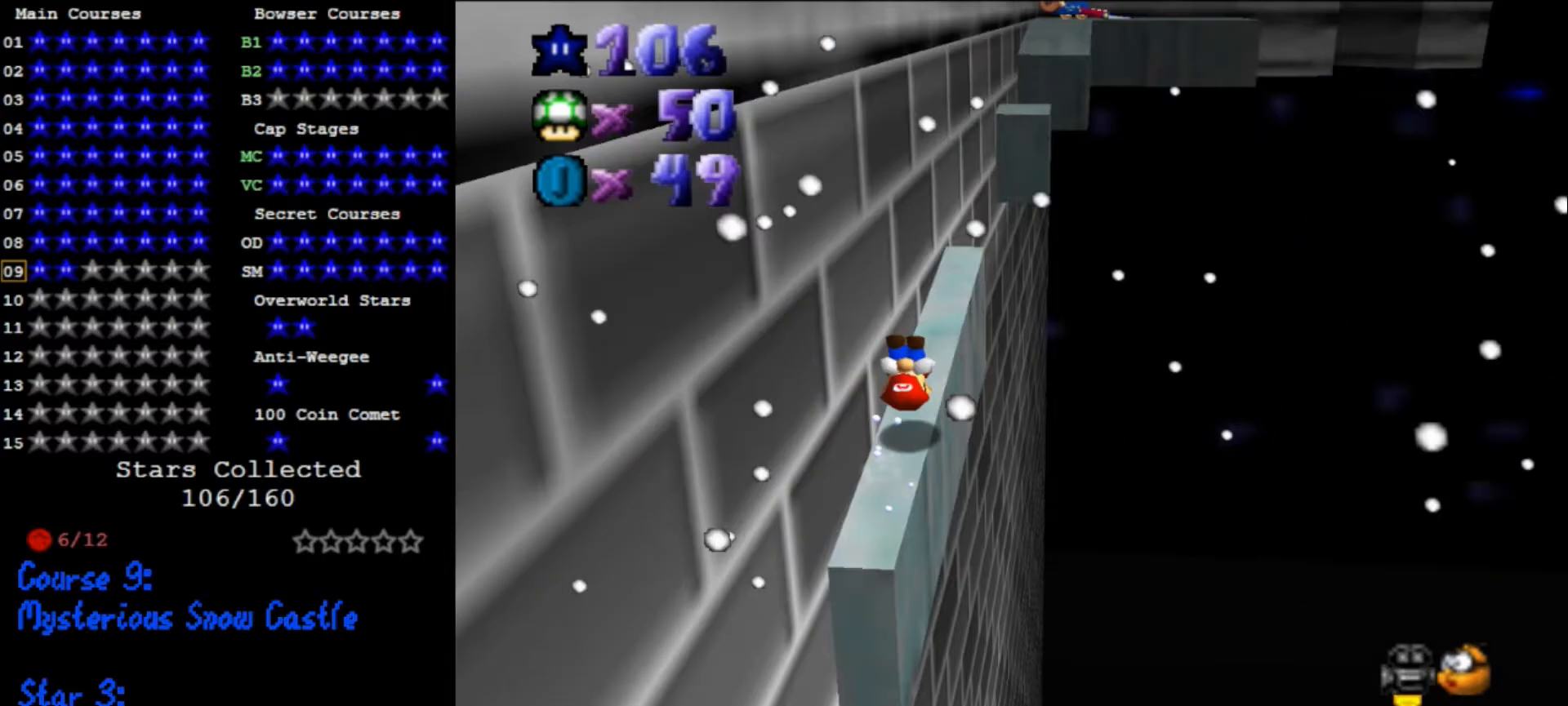
{"buttons": [], "left_stick": "up-right", "events": [[100, "C_DOWN", "up"], [133, "C_RIGHT", "up"], [200, "left_stick", "up-right"], [366, "A", "down"], [466, "A", "up"]]}
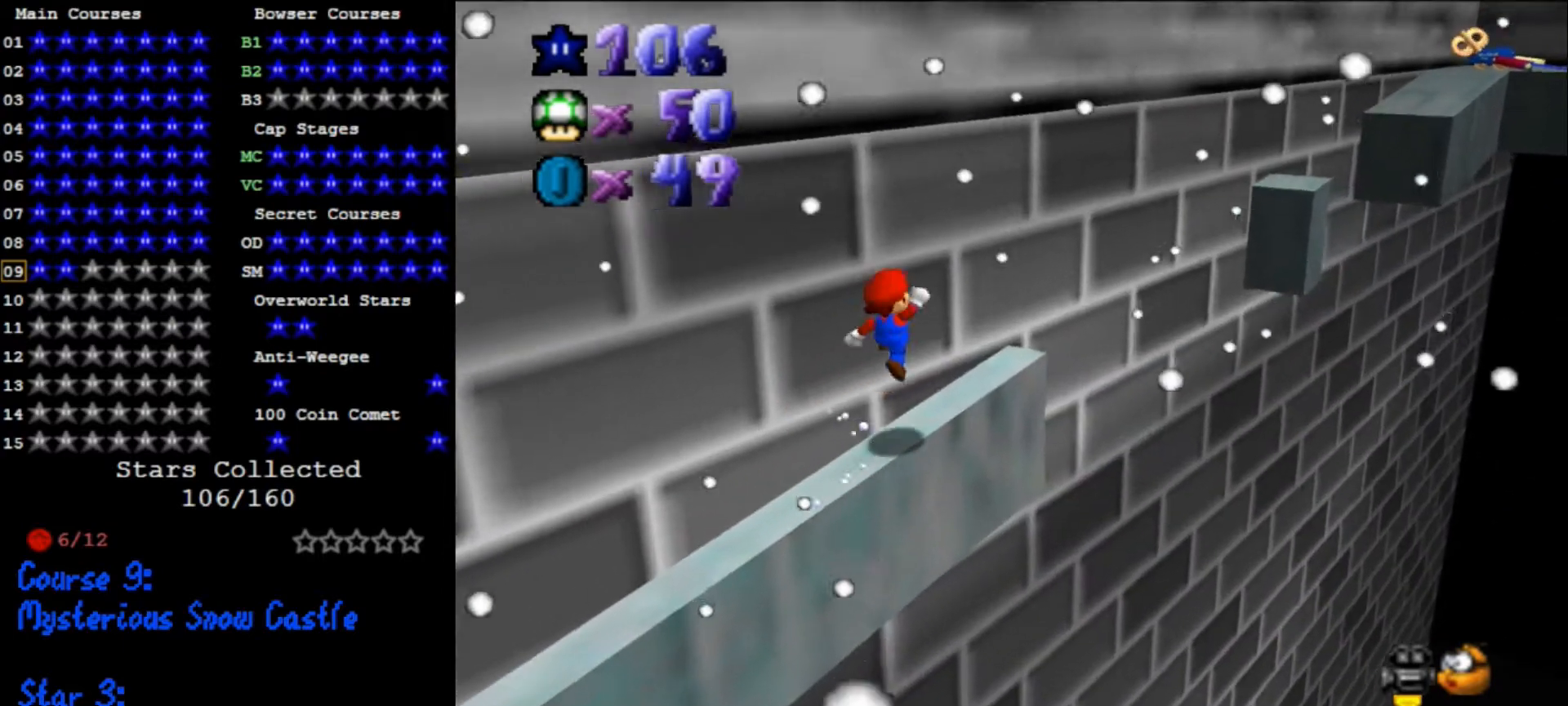
{"buttons": ["A"], "left_stick": "up-right", "events": [[366, "A", "down"]]}
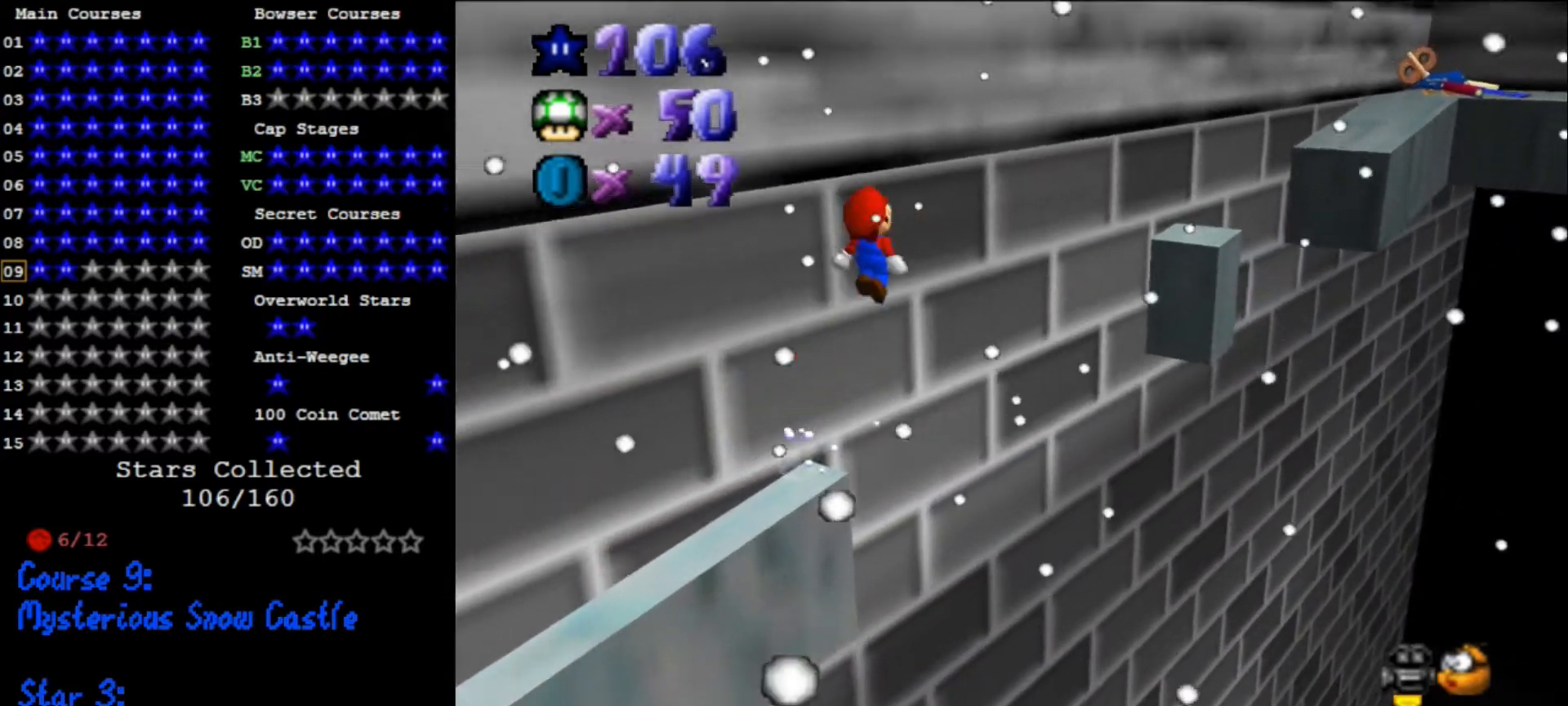
{"buttons": ["B"], "left_stick": "down", "events": [[333, "A", "up"], [366, "left_stick", "down"], [466, "B", "down"]]}
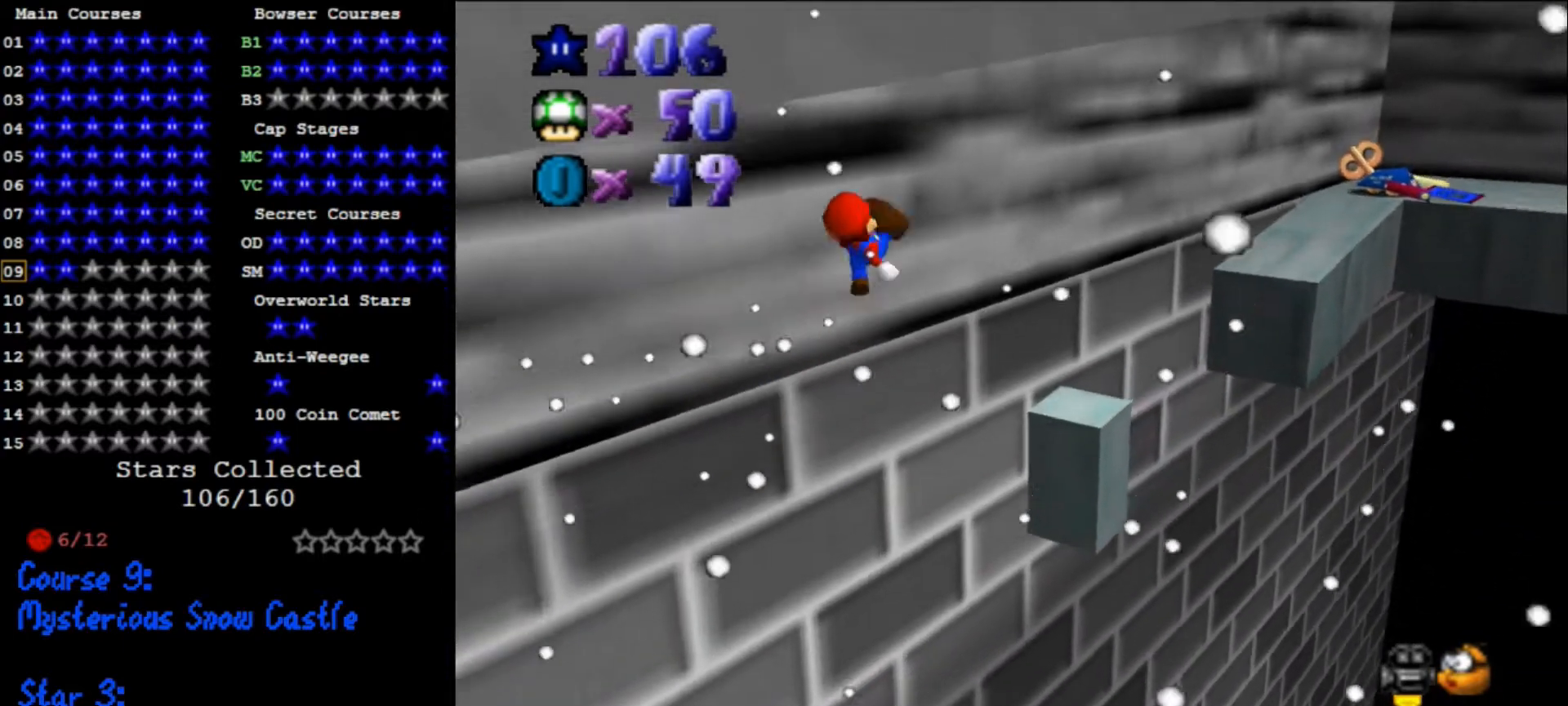
{"buttons": [], "left_stick": "up", "events": [[33, "left_stick", "up-right"], [66, "B", "up"], [500, "left_stick", "up"]]}